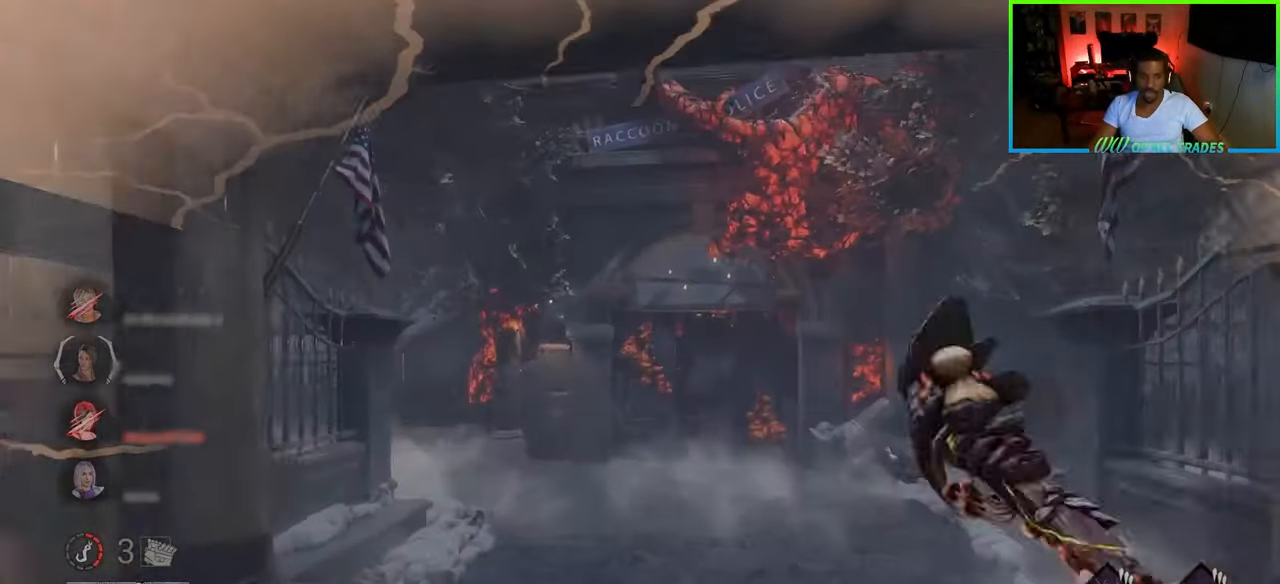
Gameplay with keyboard and mouse; each line is a JSON object with the keys and mouse buttons held at the frame after it. "events" lists presses ("down") and releases ("up") of "a", "ctrl", "d", "e", "f", "q", "r", "s", "shift", "space", "tab", "w", "mouse_left", "mouse_wheel", "mouse_right", "mouse_mb4" and "mouse_mb5" between this image and that frame as [ms after this image, input, new state], when the widget could be followed in between. "mouse_left", "mouse_wheel", "mouse_right", "mouse_mb4", "mouse_mb5" = the "left", "wheel", "right", "mb4", "mb5" buttons of the "mouse" list. No other keys are recorded. "wheel" means that the mouse wheel is clicked or scrolled. Not read: mouse_move.
{"keys": ["d", "w"], "mouse": [], "events": [[67, "d", "down"], [283, "d", "up"], [467, "d", "down"]]}
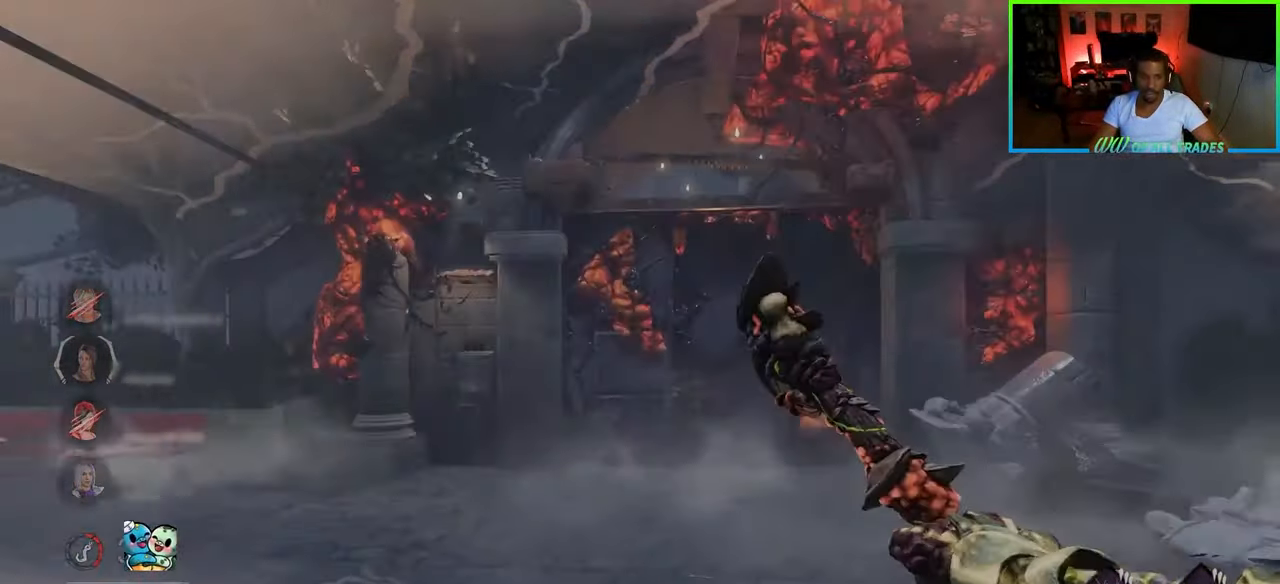
{"keys": ["a", "w"], "mouse": [], "events": [[150, "d", "up"], [483, "a", "down"]]}
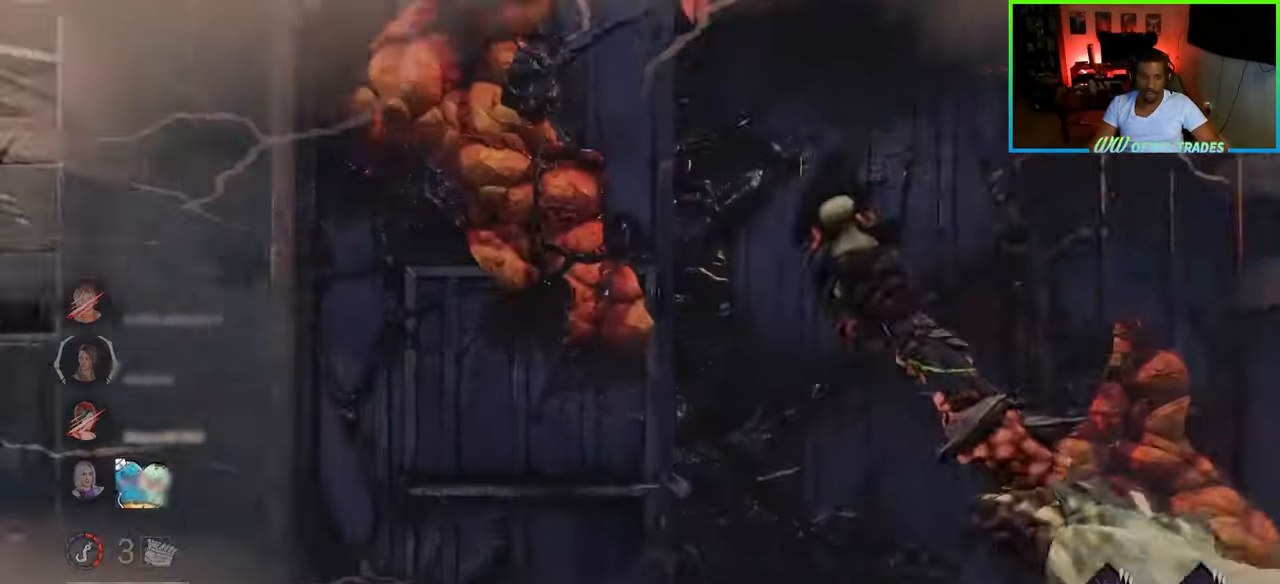
{"keys": ["w"], "mouse": ["right"], "events": [[300, "a", "up"], [500, "mouse_right", "down"]]}
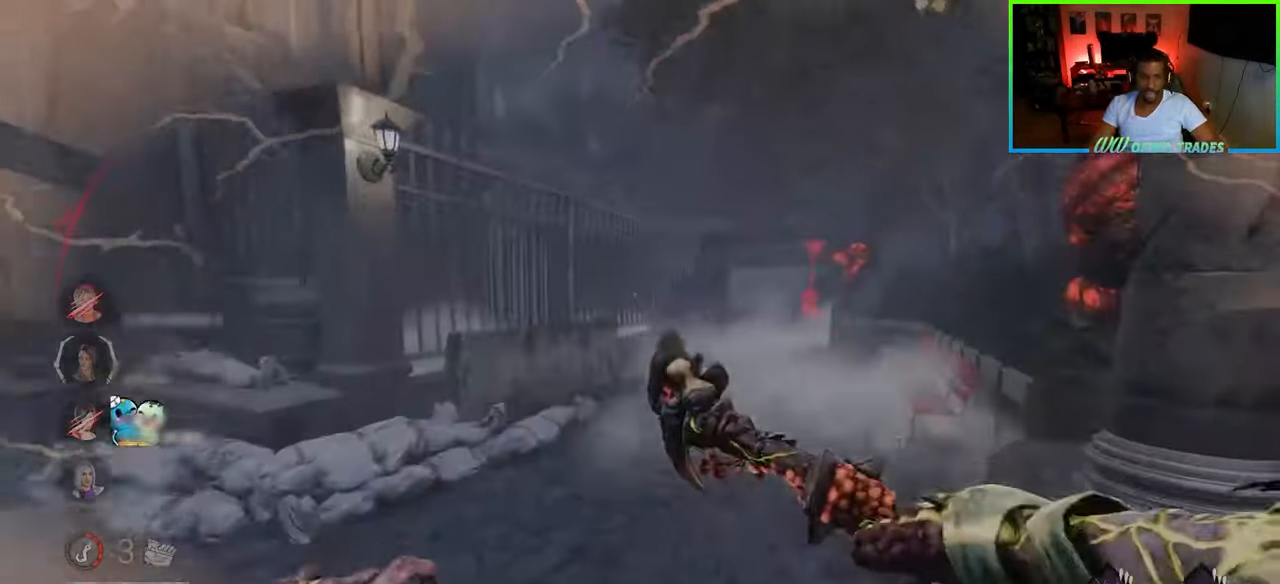
{"keys": ["w"], "mouse": [], "events": [[100, "mouse_right", "up"]]}
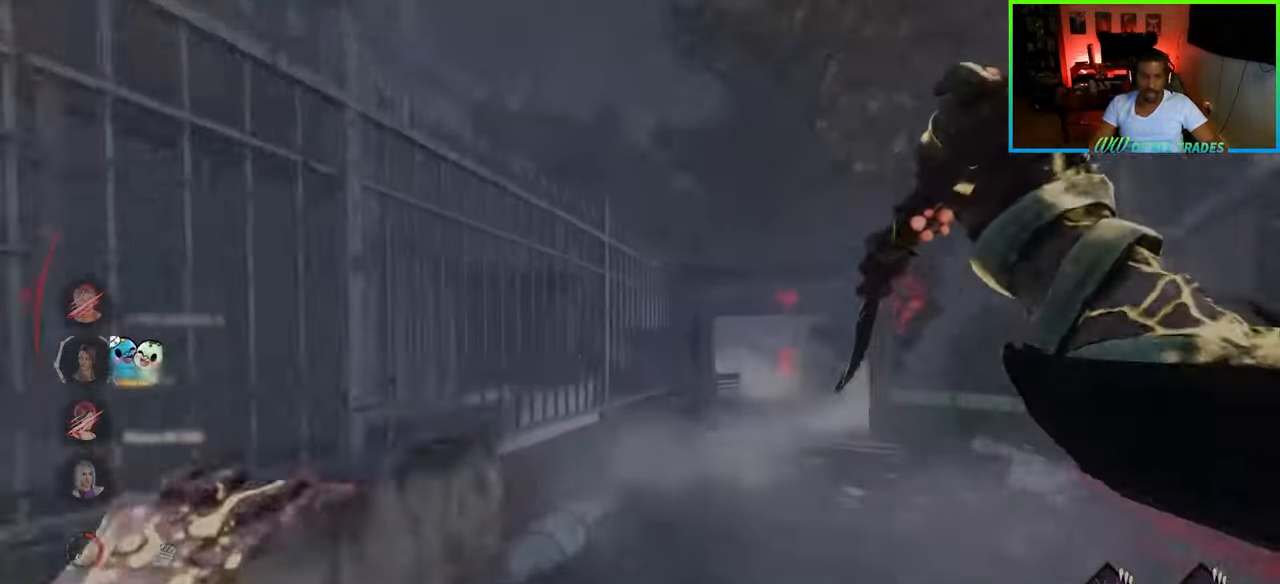
{"keys": ["w"], "mouse": ["left"], "events": [[150, "mouse_left", "down"]]}
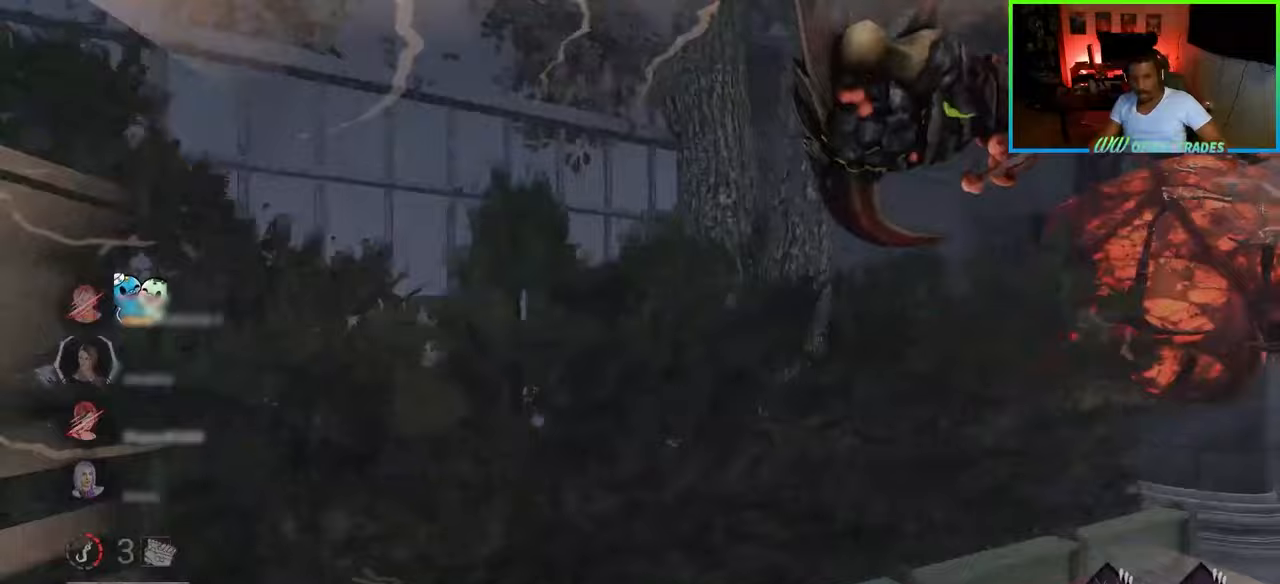
{"keys": ["d"], "mouse": [], "events": [[133, "mouse_left", "up"], [250, "d", "down"], [317, "w", "up"]]}
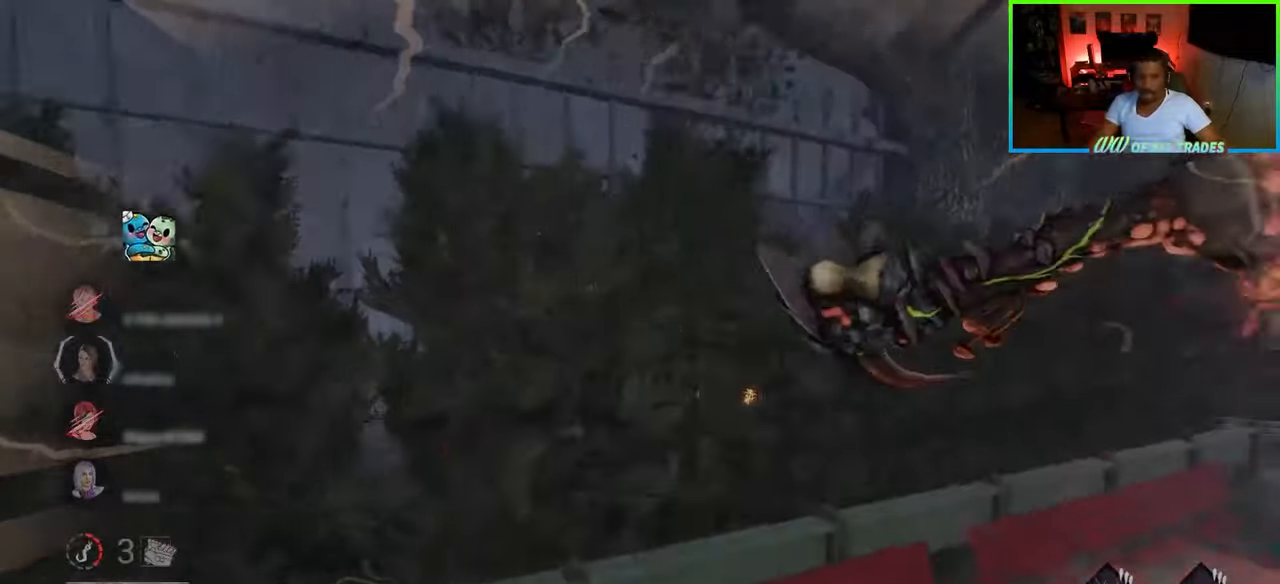
{"keys": ["d", "w"], "mouse": [], "events": [[133, "w", "down"]]}
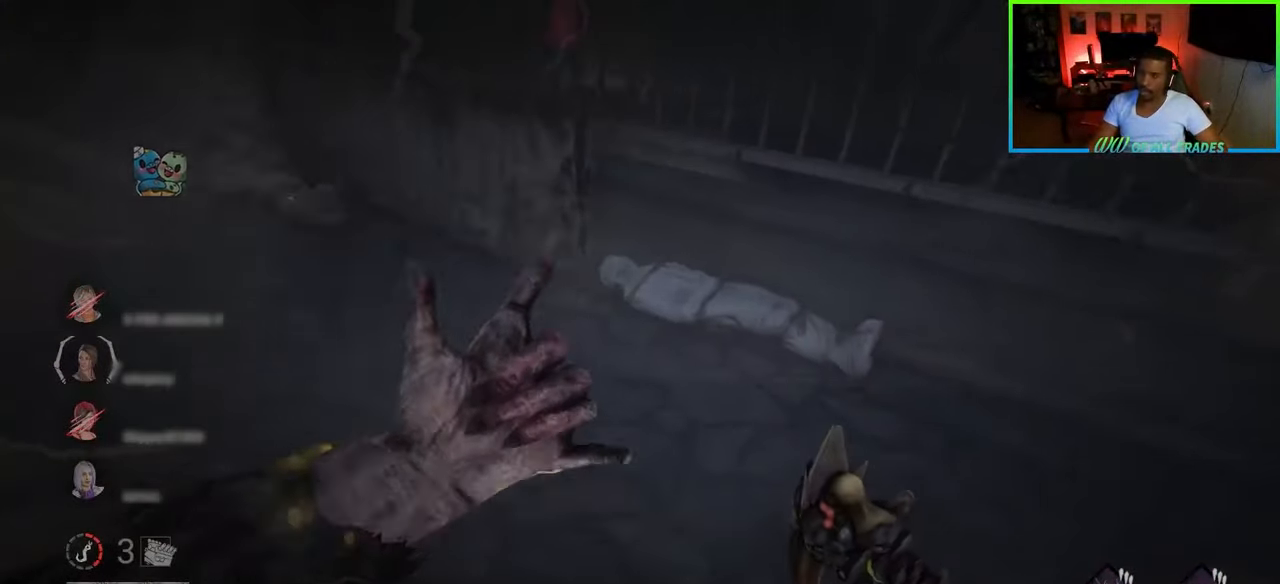
{"keys": ["a", "w"], "mouse": [], "events": [[167, "d", "up"], [483, "a", "down"]]}
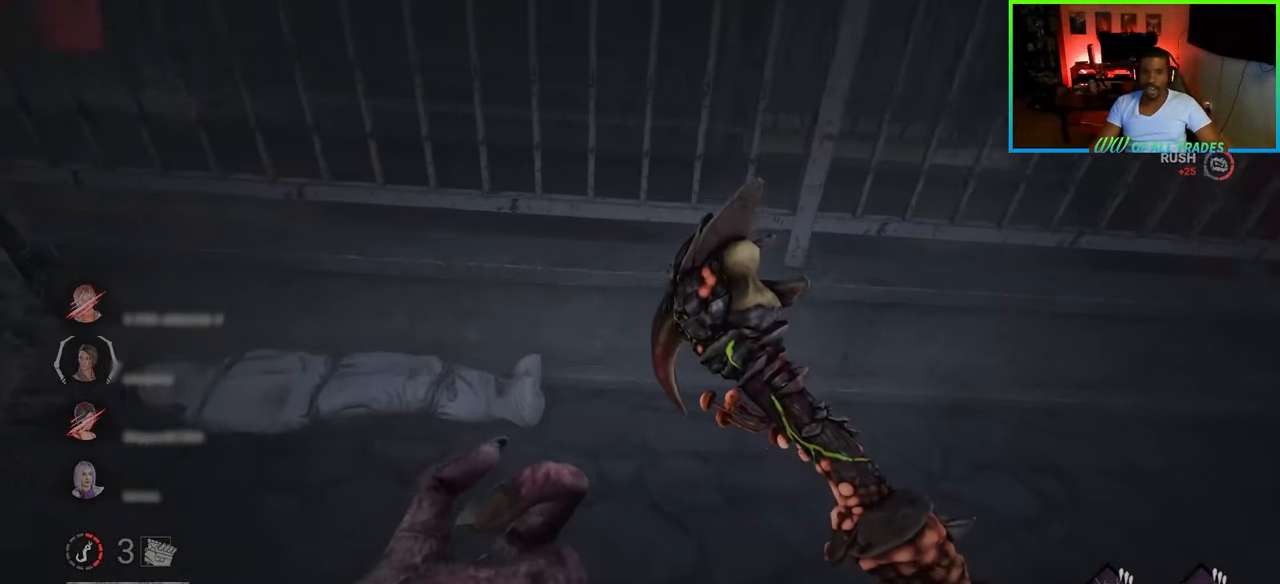
{"keys": ["a", "w"], "mouse": [], "events": []}
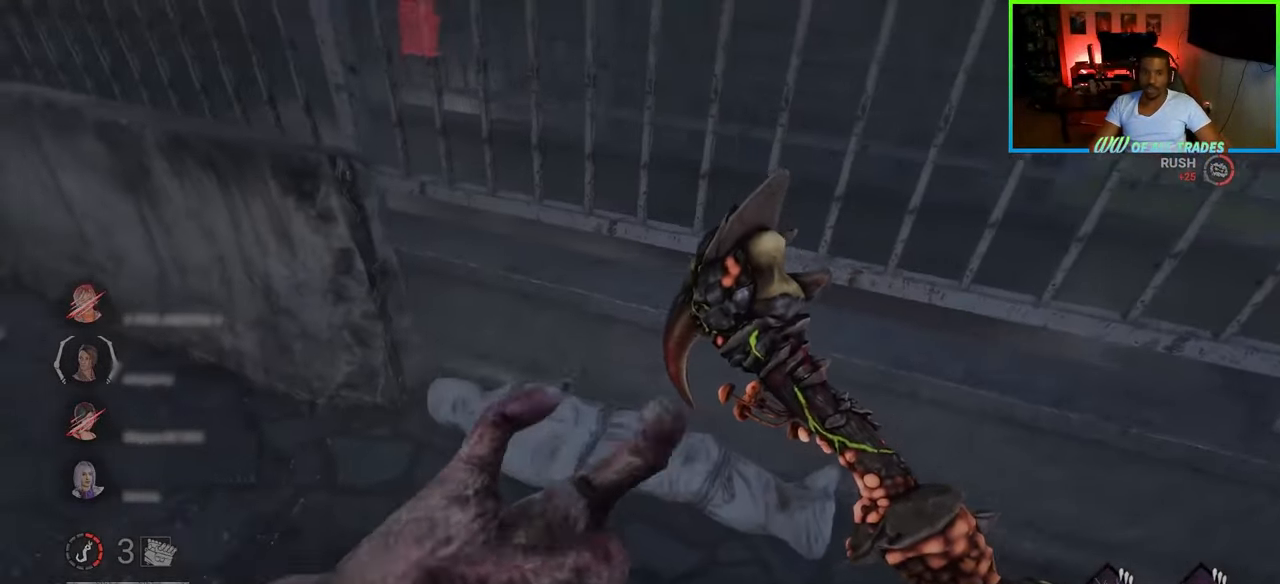
{"keys": ["a", "w"], "mouse": [], "events": []}
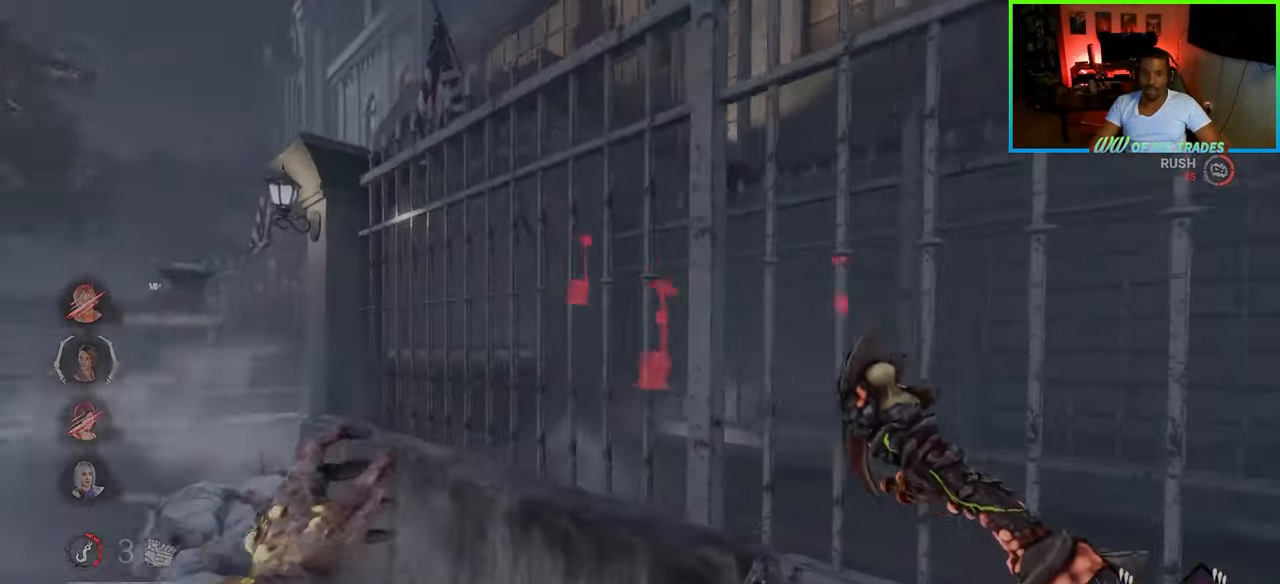
{"keys": ["a", "w"], "mouse": [], "events": [[150, "a", "up"], [300, "a", "down"]]}
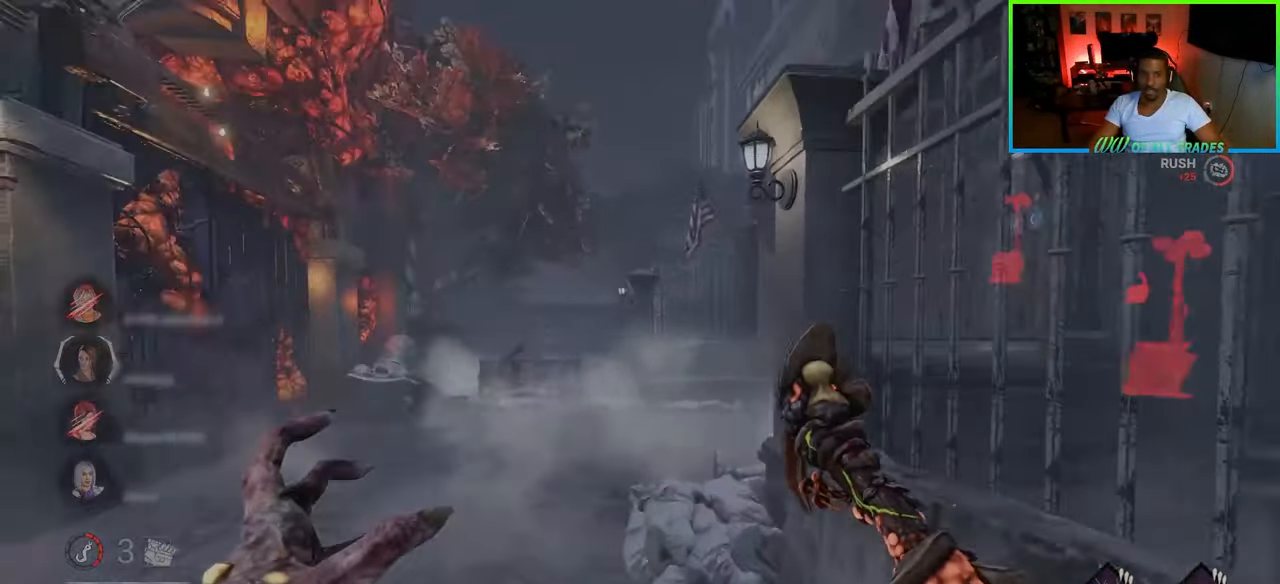
{"keys": ["w"], "mouse": [], "events": [[133, "a", "up"]]}
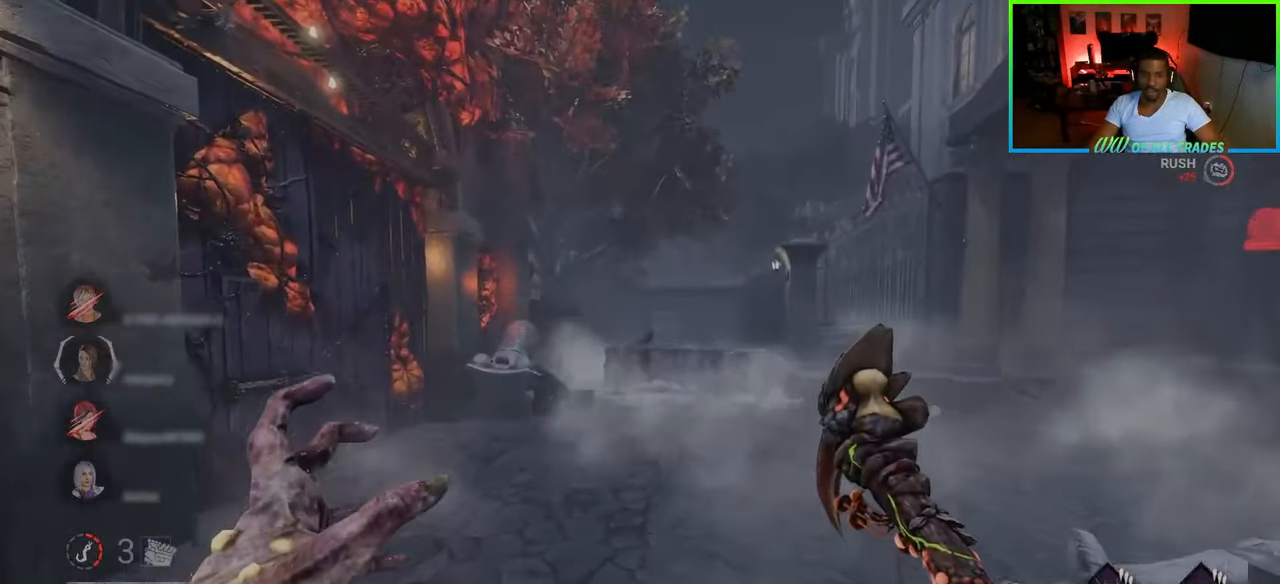
{"keys": ["a", "w"], "mouse": [], "events": [[467, "a", "down"]]}
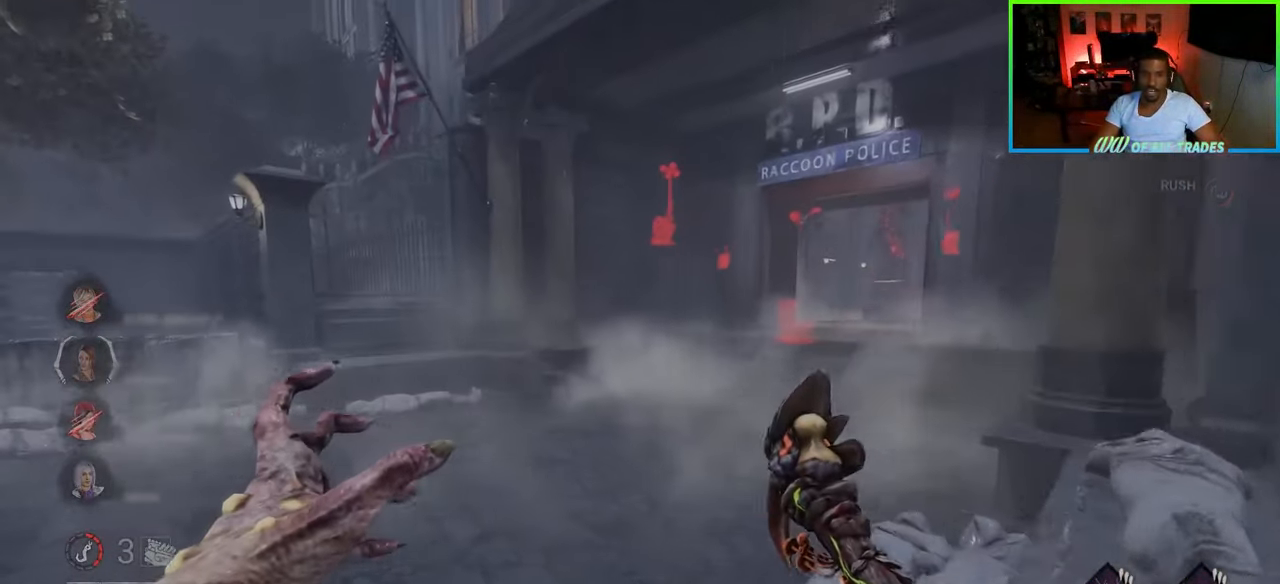
{"keys": ["w"], "mouse": [], "events": [[100, "a", "up"], [183, "a", "down"], [250, "a", "up"], [350, "d", "down"], [450, "d", "up"]]}
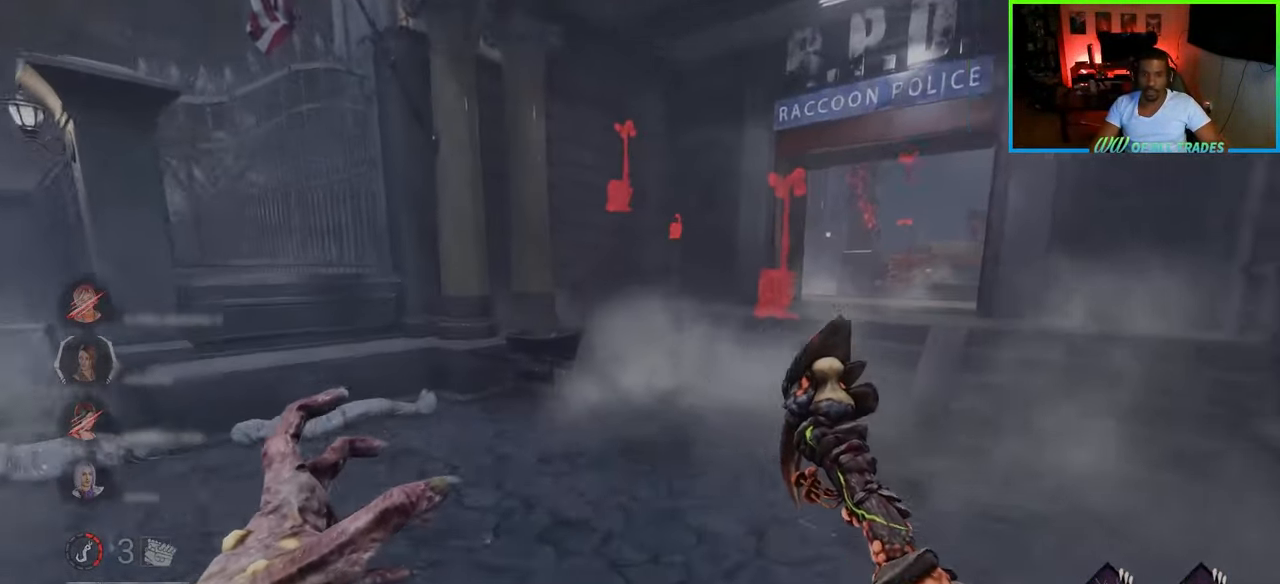
{"keys": ["d", "w"], "mouse": [], "events": [[33, "a", "down"], [83, "a", "up"], [317, "d", "down"], [400, "d", "up"], [500, "d", "down"]]}
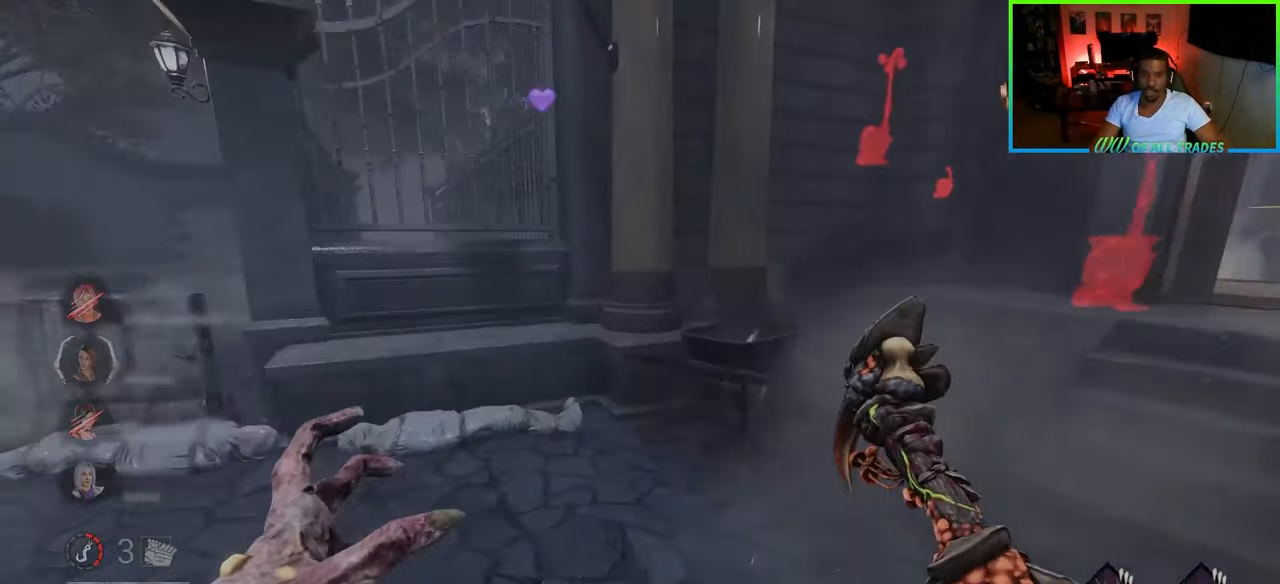
{"keys": ["w"], "mouse": [], "events": [[83, "d", "up"], [150, "d", "down"], [250, "d", "up"], [317, "d", "down"], [400, "d", "up"]]}
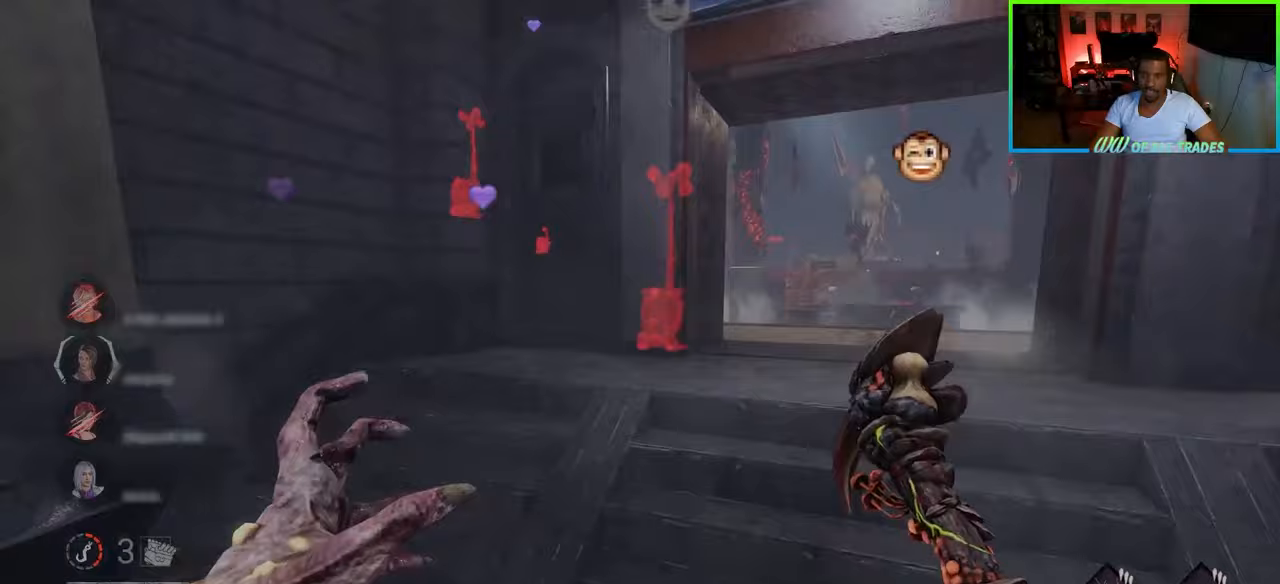
{"keys": ["w"], "mouse": [], "events": [[50, "d", "down"], [167, "d", "up"], [283, "d", "down"], [400, "d", "up"]]}
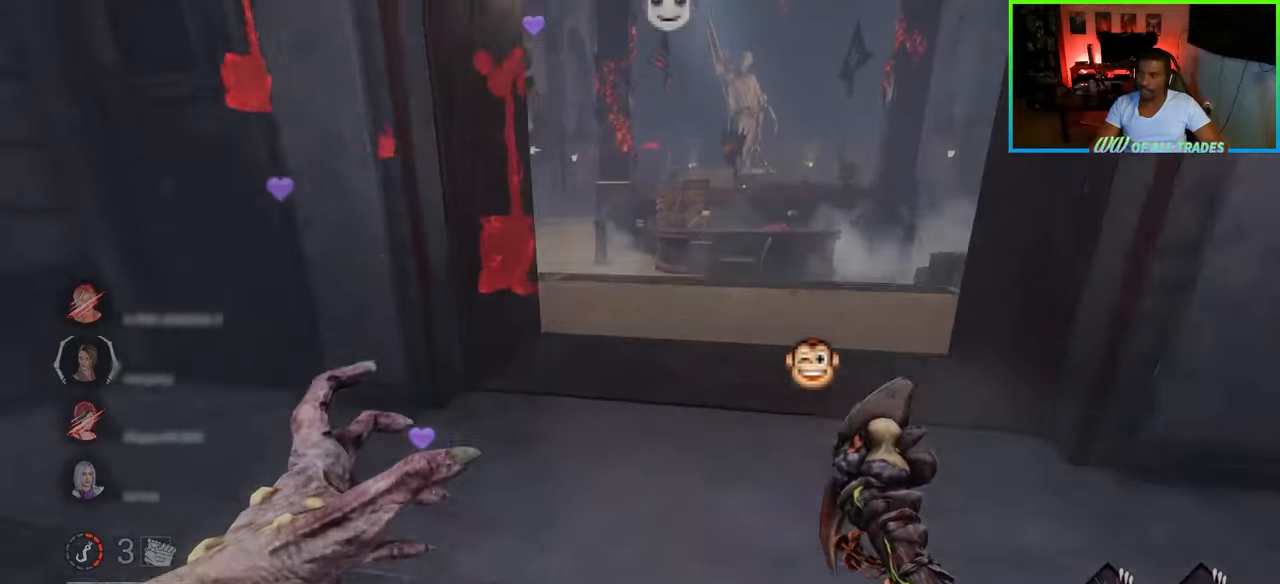
{"keys": ["w"], "mouse": [], "events": [[17, "d", "down"], [100, "d", "up"], [217, "d", "down"], [283, "d", "up"], [400, "d", "down"], [483, "d", "up"]]}
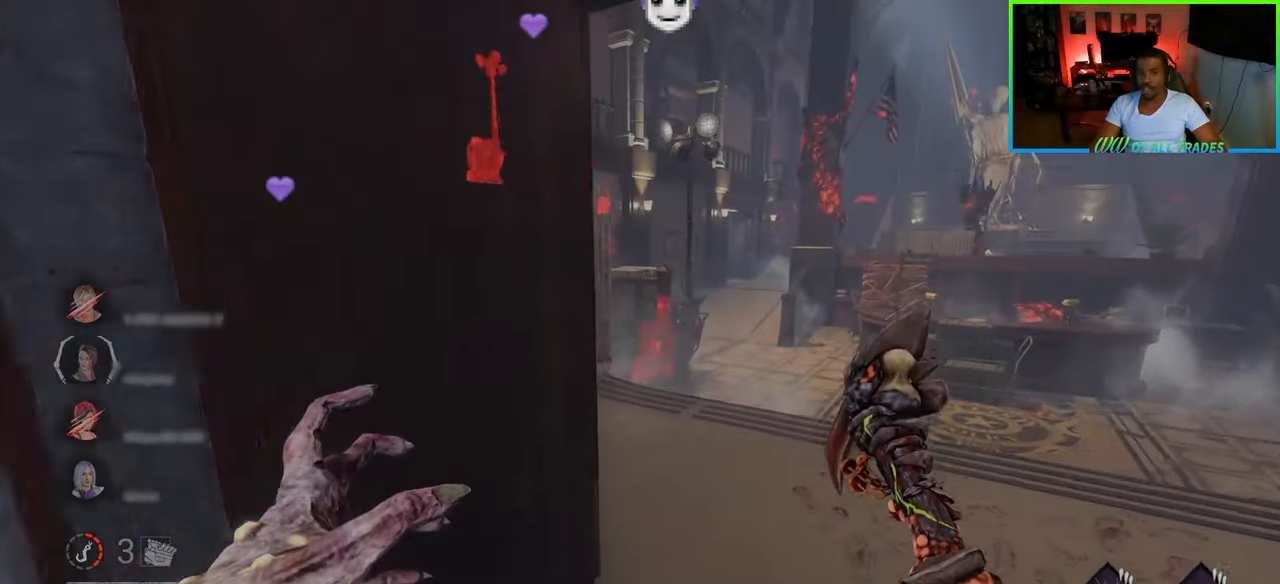
{"keys": ["d", "w"], "mouse": [], "events": [[83, "d", "down"], [183, "d", "up"], [250, "d", "down"], [350, "d", "up"], [450, "d", "down"]]}
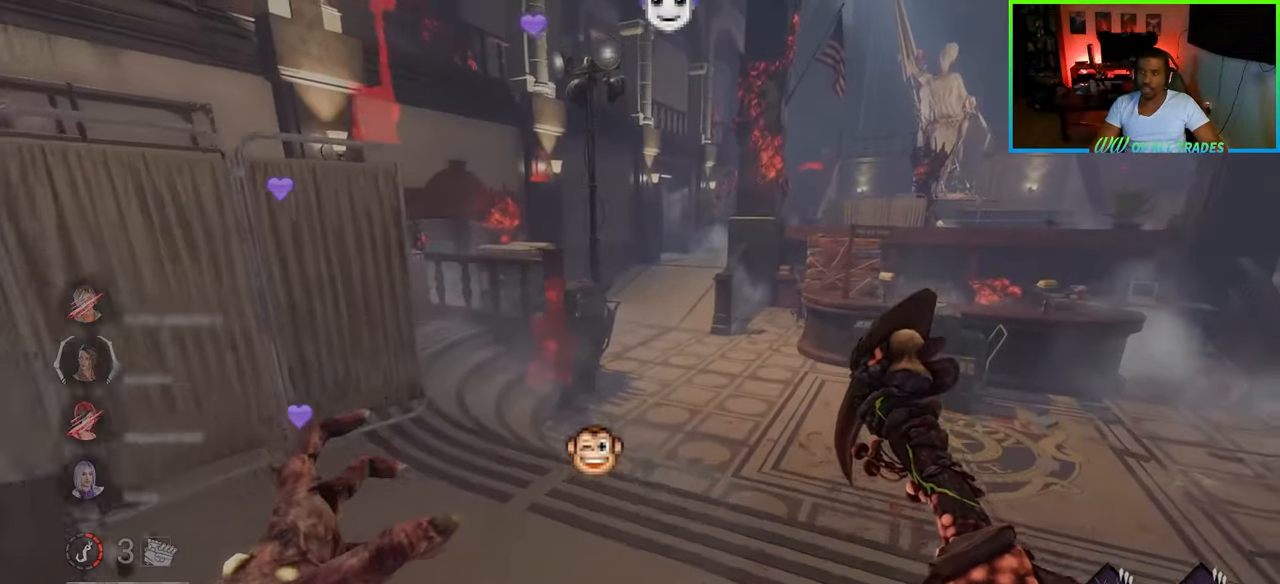
{"keys": ["d", "w"], "mouse": [], "events": [[50, "d", "up"], [133, "d", "down"], [217, "d", "up"], [300, "d", "down"], [400, "d", "up"], [467, "d", "down"]]}
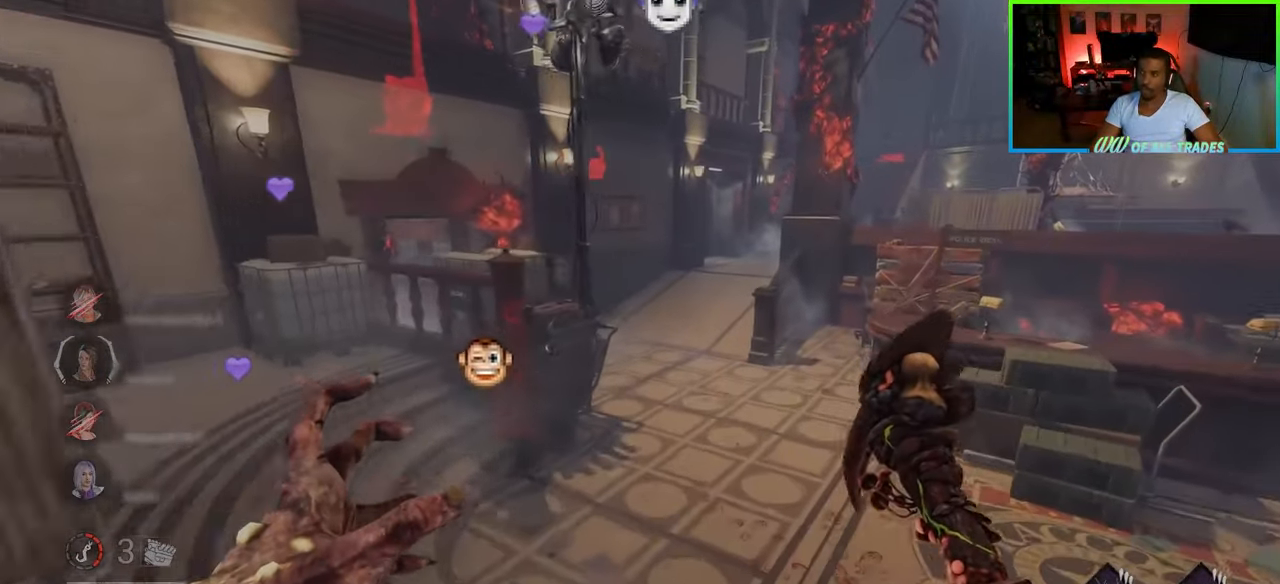
{"keys": ["w"], "mouse": [], "events": [[83, "d", "up"], [167, "d", "down"], [283, "d", "up"], [383, "d", "down"], [483, "d", "up"]]}
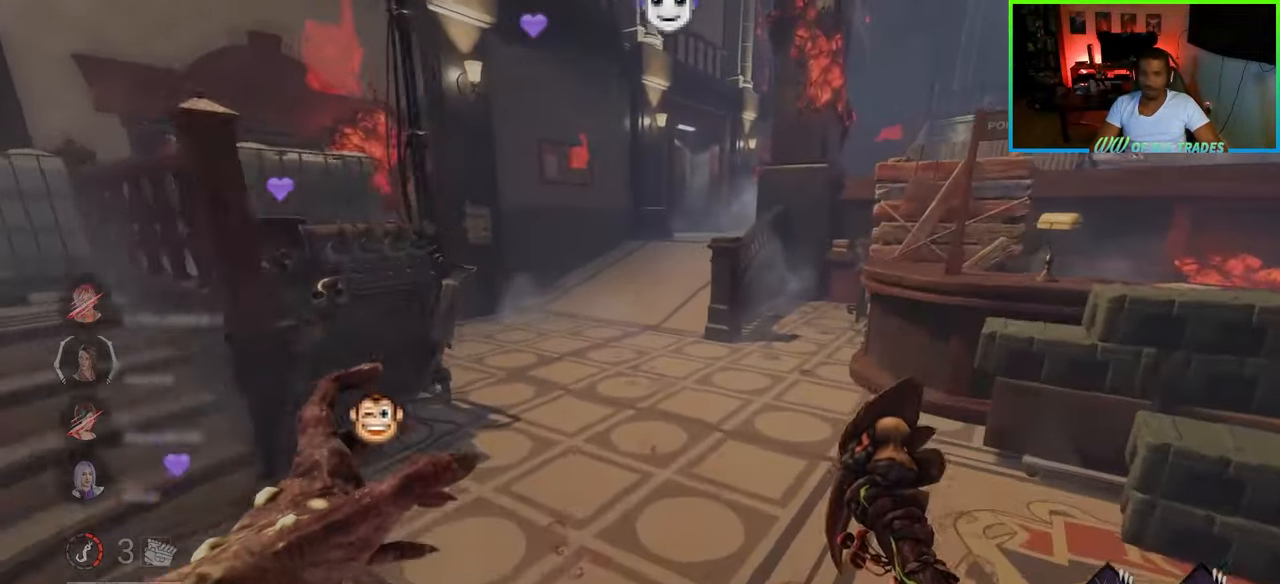
{"keys": ["d", "w"], "mouse": [], "events": [[317, "d", "down"]]}
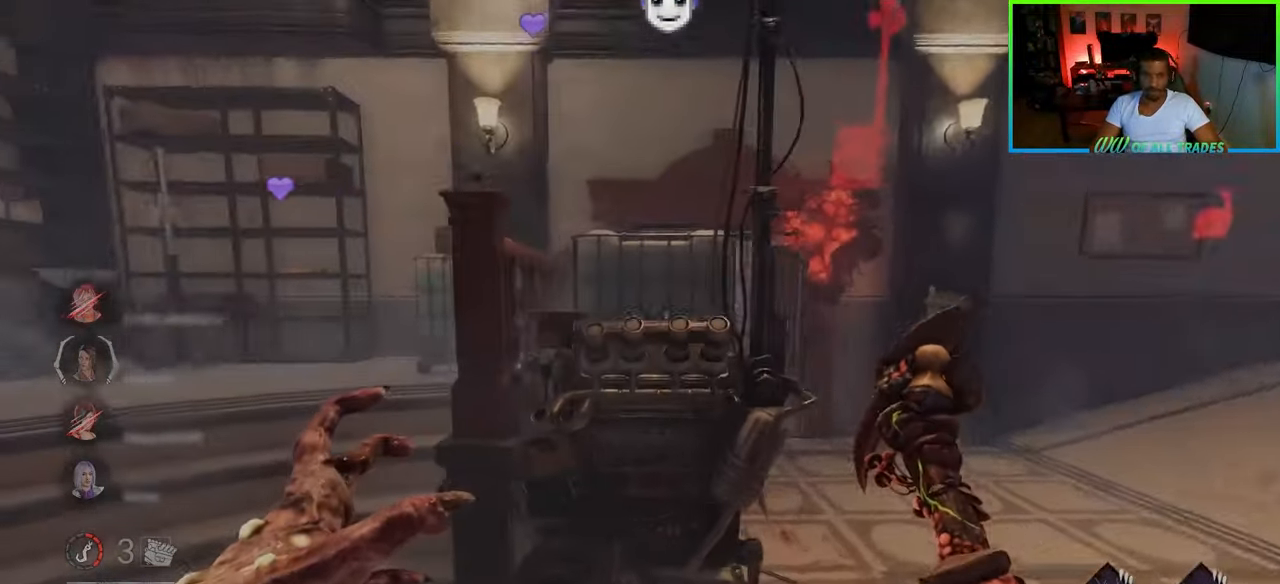
{"keys": ["d"], "mouse": [], "events": [[267, "w", "up"]]}
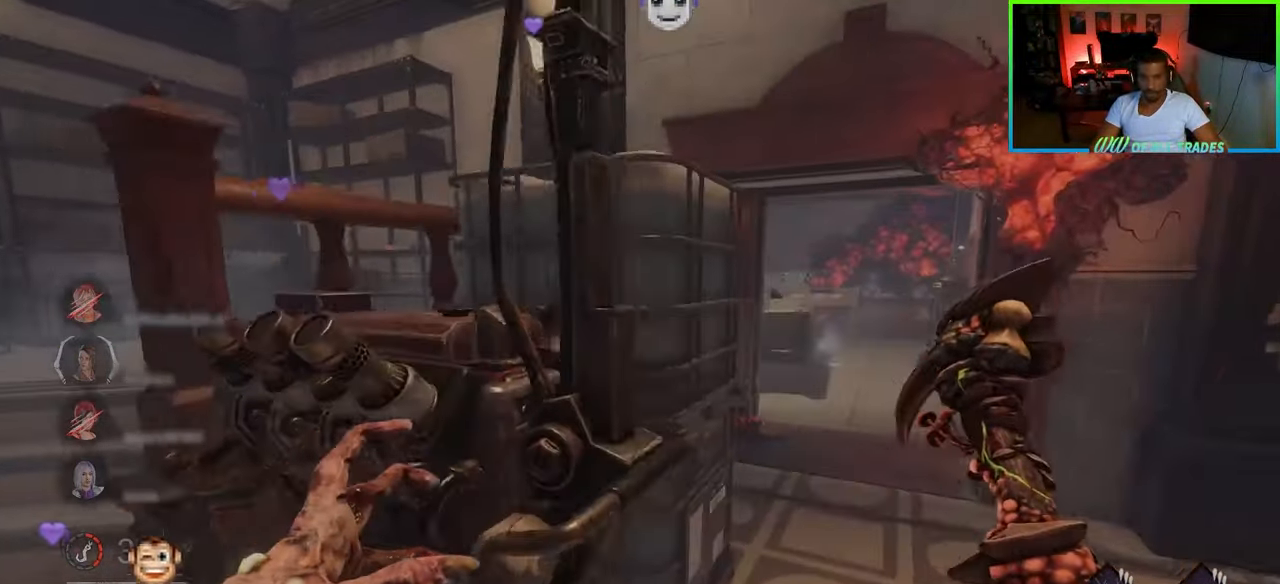
{"keys": ["d"], "mouse": [], "events": []}
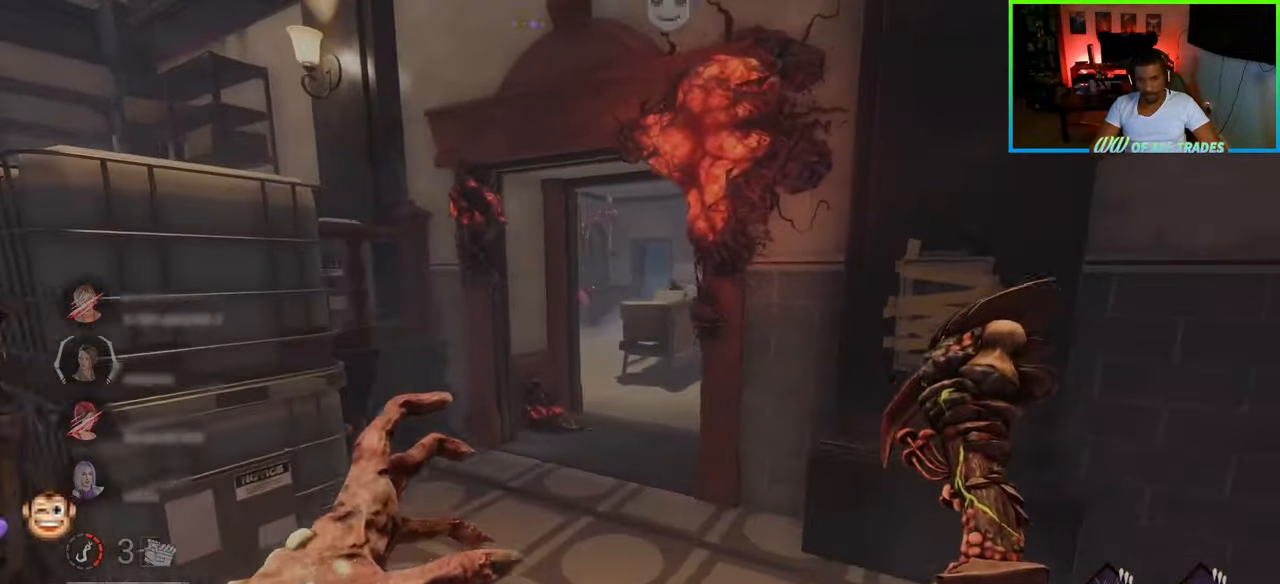
{"keys": ["a", "w"], "mouse": [], "events": [[267, "w", "down"], [333, "a", "down"], [383, "d", "up"]]}
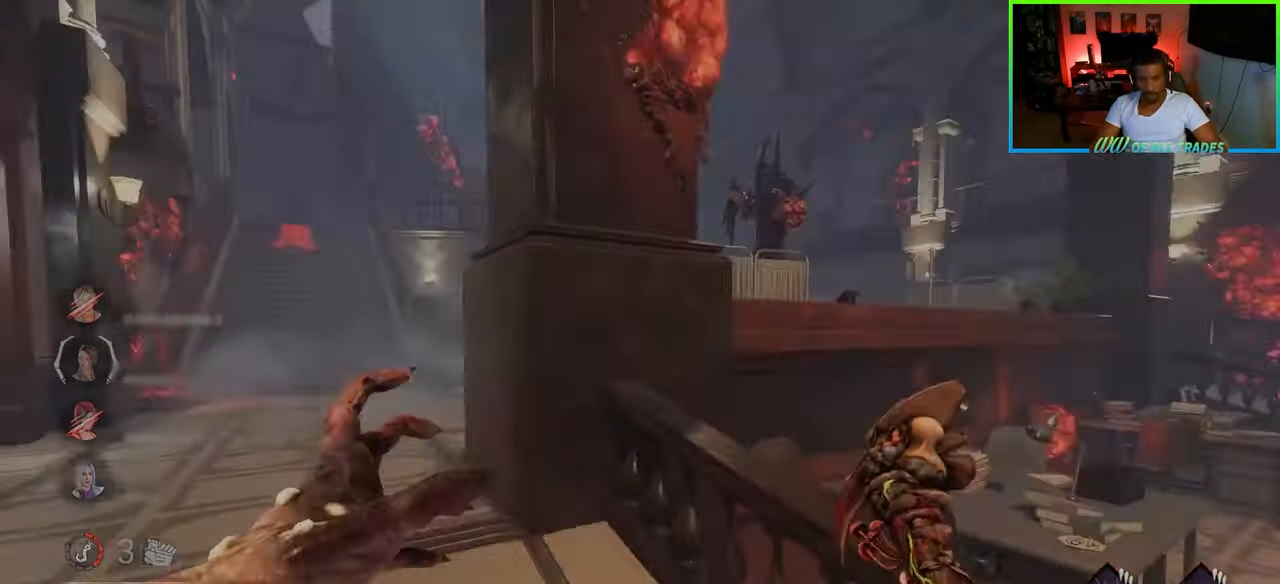
{"keys": ["a", "w"], "mouse": [], "events": [[67, "a", "up"], [183, "a", "down"]]}
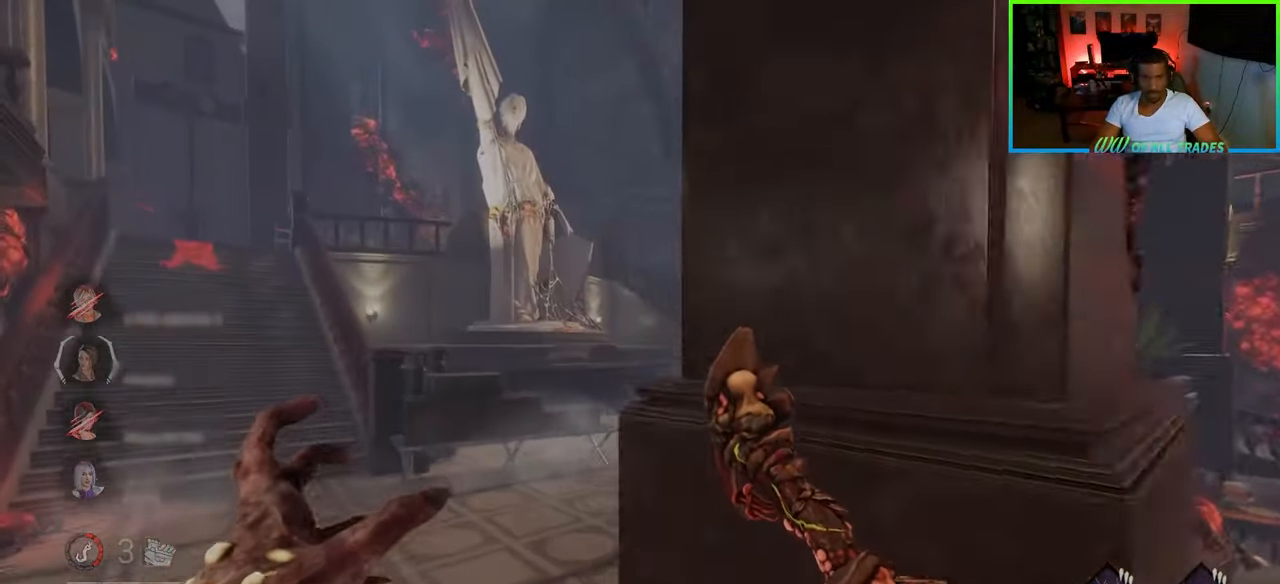
{"keys": ["a", "w"], "mouse": [], "events": []}
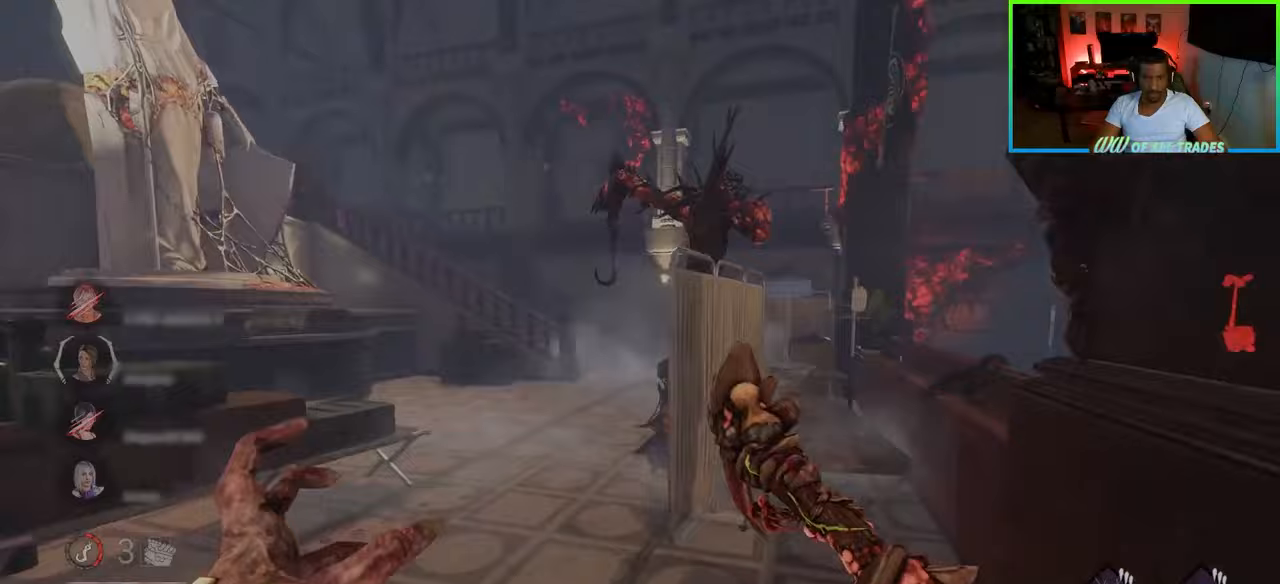
{"keys": ["a"], "mouse": [], "events": [[150, "w", "up"]]}
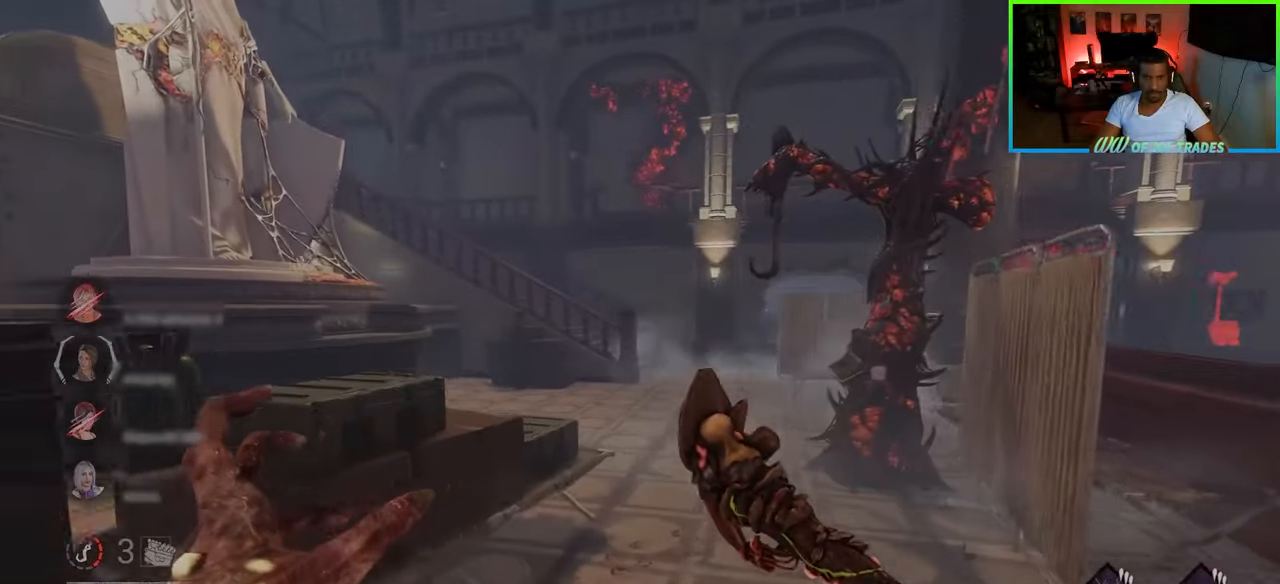
{"keys": ["w"], "mouse": [], "events": [[217, "w", "down"], [317, "a", "up"]]}
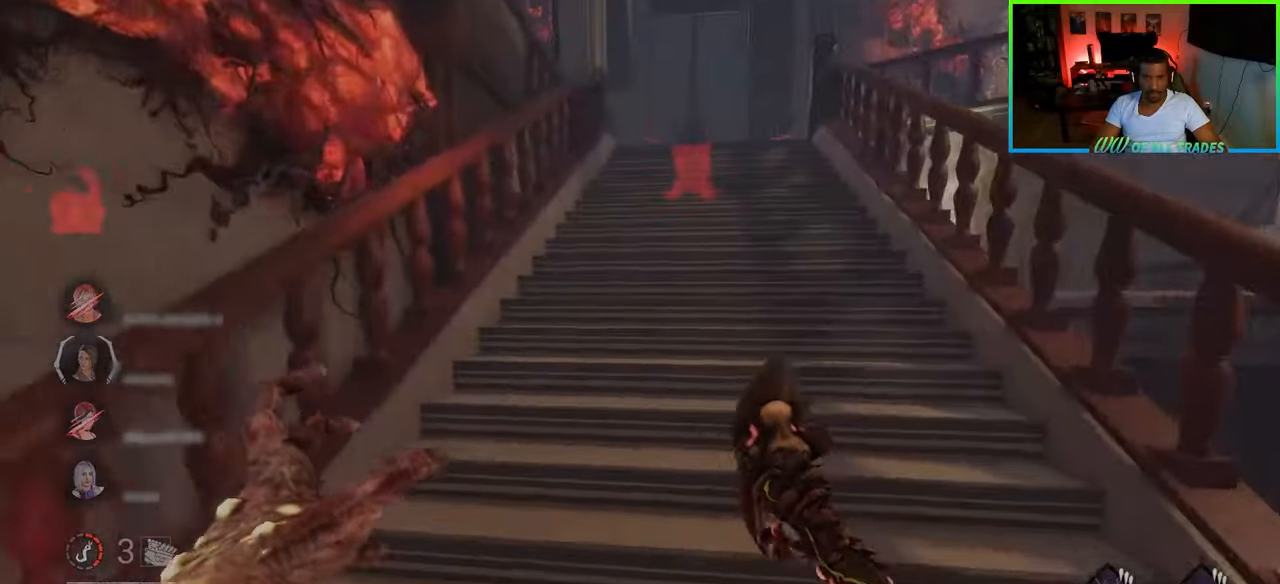
{"keys": ["w"], "mouse": [], "events": []}